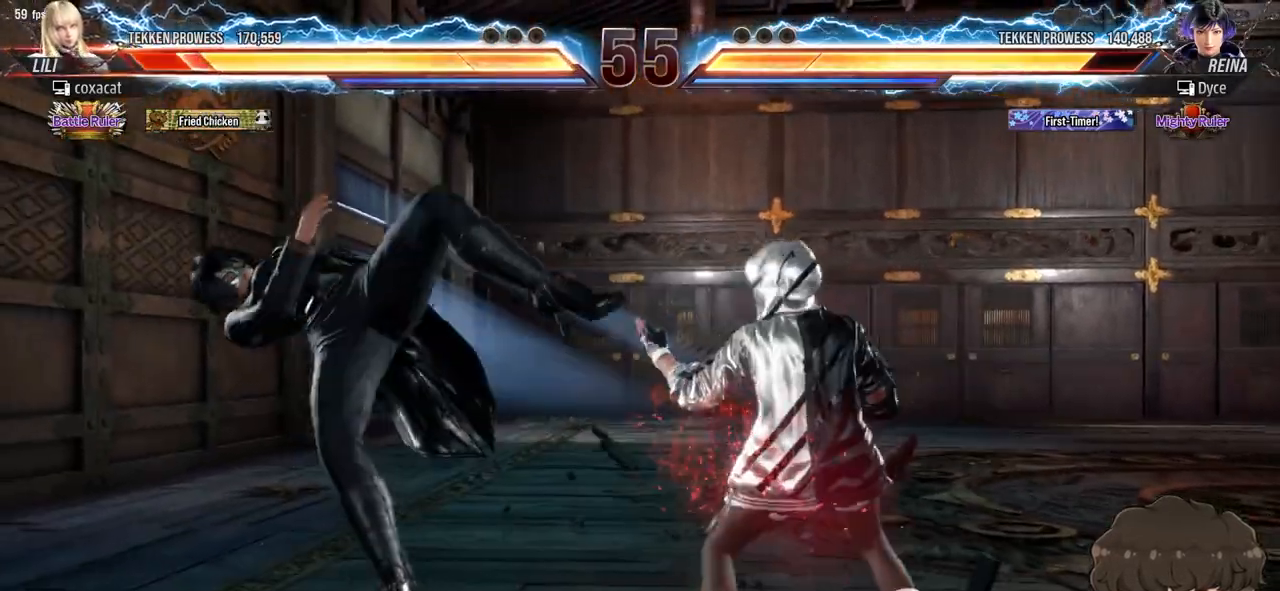
Gameplay with a controller (arcade stick); each line is a JSON object with the inputs held at the frame after it. "events" lists button and stick changes between this image and that frame as [ms after this image, input, new state], when the widget could be followed in between. Not read: L3 R3 START.
{"buttons": ["DPAD_LEFT"], "events": [[50, "CROSS", "down"], [133, "CROSS", "up"]]}
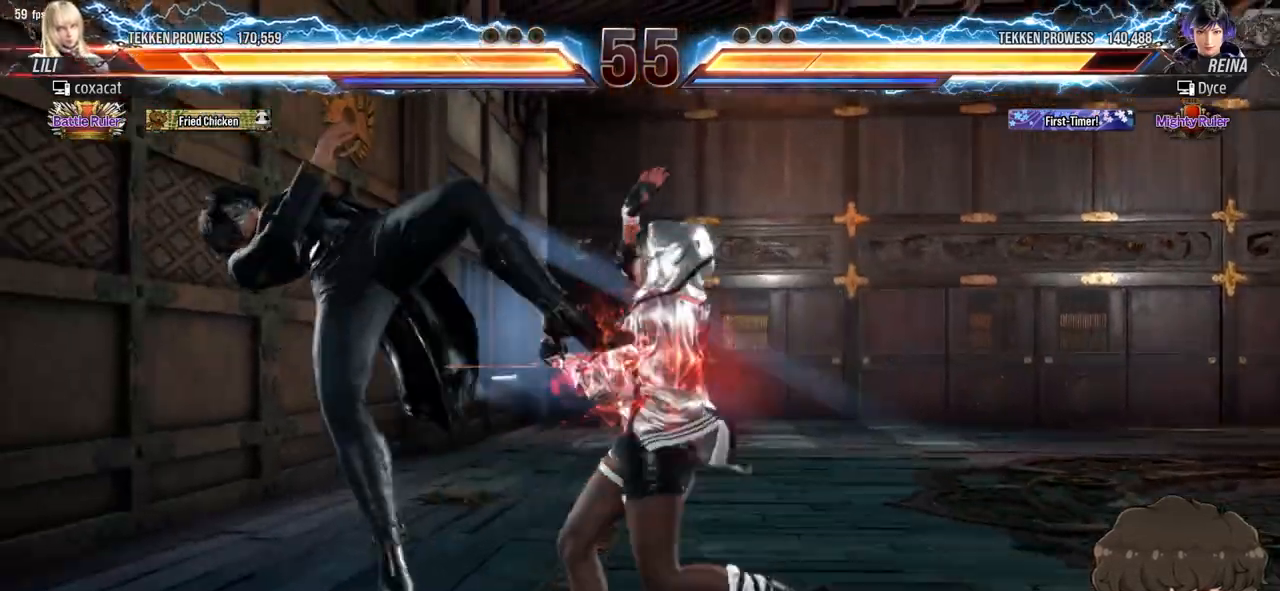
{"buttons": ["DPAD_LEFT"], "events": [[300, "TRIANGLE", "down"], [350, "TRIANGLE", "up"], [417, "TRIANGLE", "down"], [483, "TRIANGLE", "up"]]}
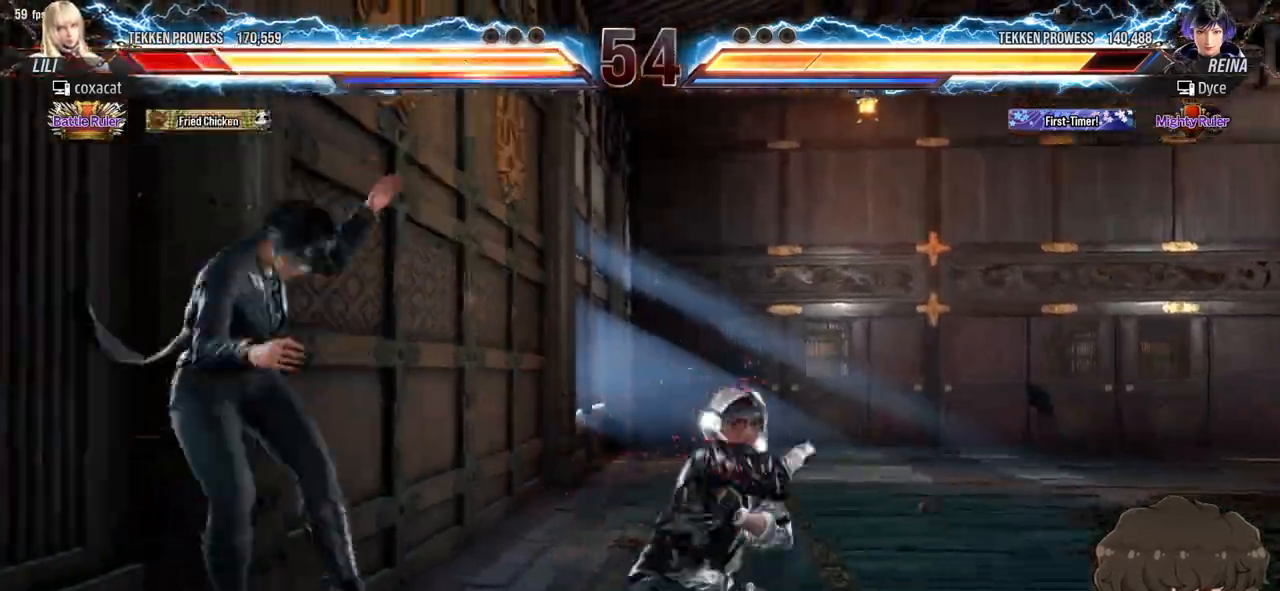
{"buttons": [], "events": [[33, "TRIANGLE", "down"], [133, "TRIANGLE", "up"], [200, "DPAD_LEFT", "up"]]}
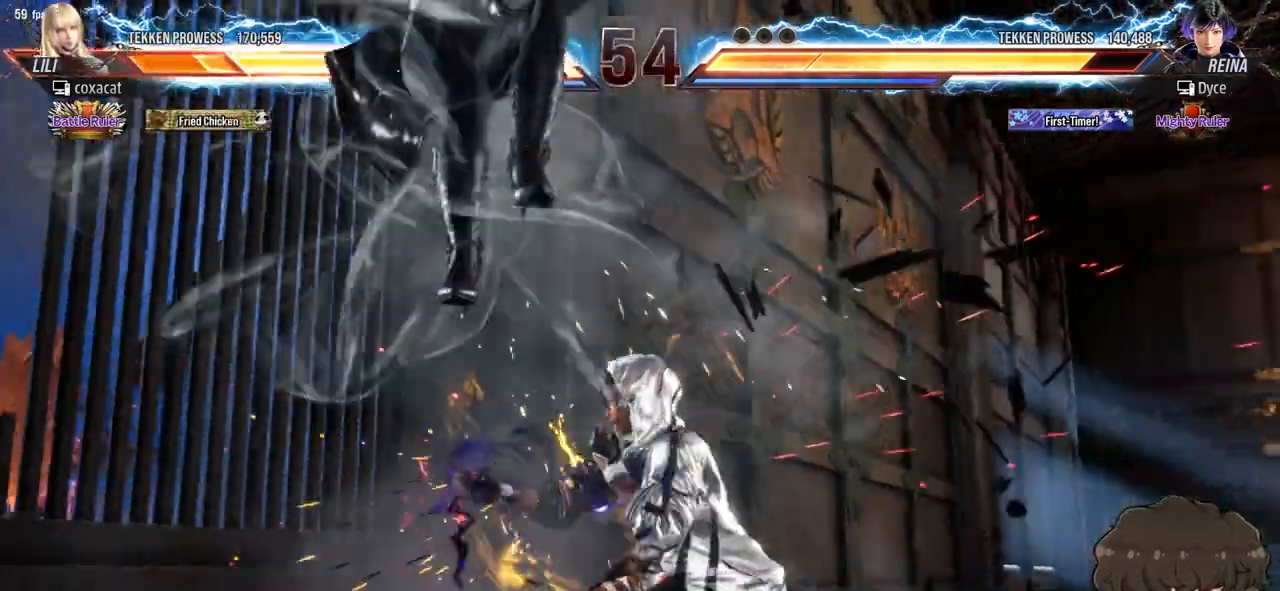
{"buttons": ["SQUARE"], "events": [[250, "CIRCLE", "down"], [250, "CROSS", "down"], [250, "DPAD_LEFT", "down"], [250, "DPAD_UP", "down"], [317, "CIRCLE", "up"], [333, "CROSS", "up"], [350, "DPAD_UP", "up"], [367, "DPAD_LEFT", "up"], [450, "TRIANGLE", "down"], [467, "SQUARE", "down"], [500, "TRIANGLE", "up"]]}
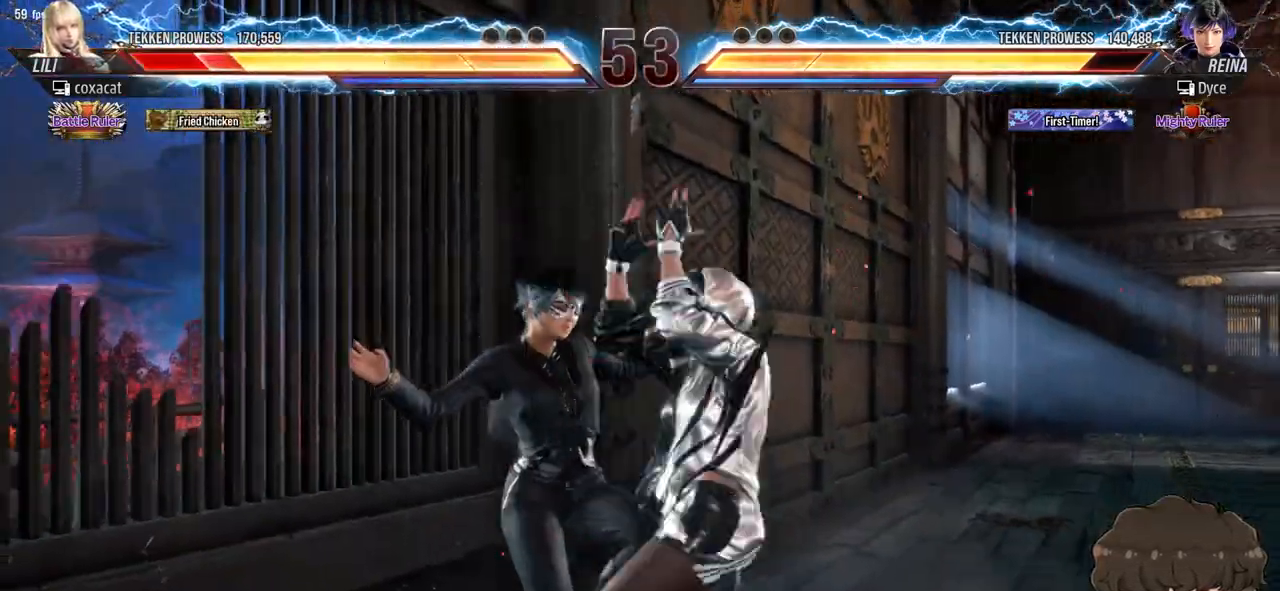
{"buttons": [], "events": [[17, "SQUARE", "up"], [67, "SQUARE", "down"], [83, "TRIANGLE", "down"], [117, "TRIANGLE", "up"], [133, "SQUARE", "up"], [183, "SQUARE", "down"], [183, "TRIANGLE", "down"], [233, "TRIANGLE", "up"], [250, "SQUARE", "up"], [300, "SQUARE", "down"], [300, "TRIANGLE", "down"], [367, "SQUARE", "up"], [367, "TRIANGLE", "up"], [417, "SQUARE", "down"], [417, "TRIANGLE", "down"], [483, "SQUARE", "up"], [483, "TRIANGLE", "up"]]}
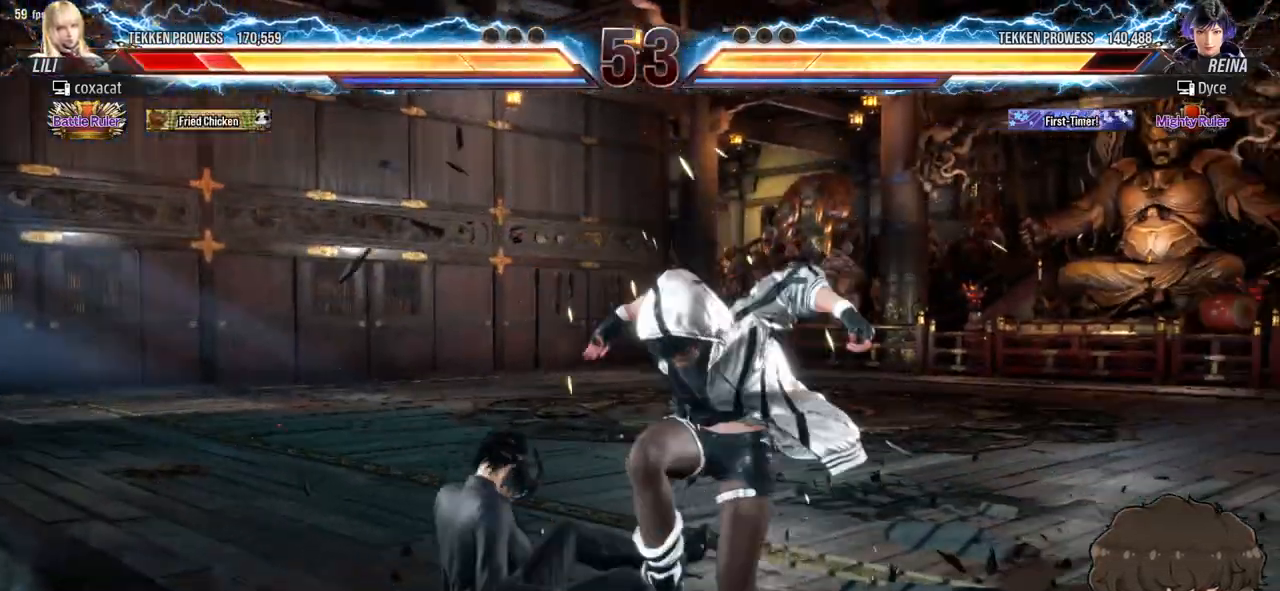
{"buttons": ["DPAD_RIGHT"], "events": [[33, "SQUARE", "down"], [33, "TRIANGLE", "down"], [117, "SQUARE", "up"], [133, "TRIANGLE", "up"], [150, "SQUARE", "down"], [150, "TRIANGLE", "down"], [233, "SQUARE", "up"], [233, "TRIANGLE", "up"], [417, "DPAD_RIGHT", "down"]]}
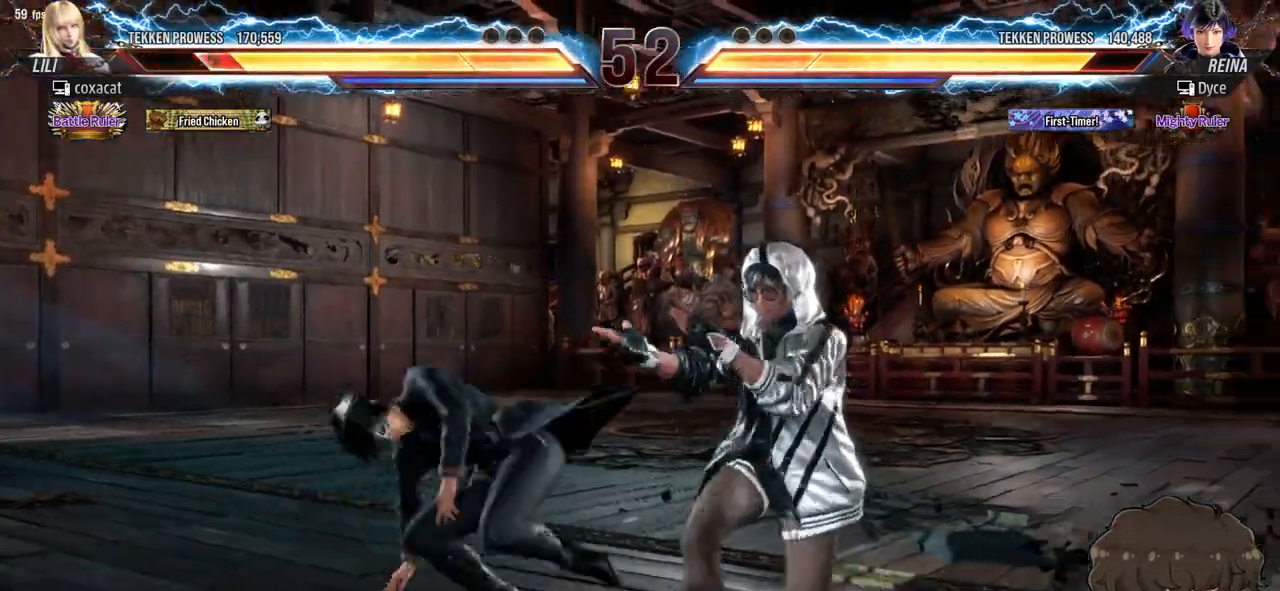
{"buttons": ["DPAD_RIGHT"], "events": [[167, "TRIANGLE", "down"], [183, "SQUARE", "down"], [217, "SQUARE", "up"], [233, "TRIANGLE", "up"], [300, "SQUARE", "down"], [300, "TRIANGLE", "down"], [350, "SQUARE", "up"], [350, "TRIANGLE", "up"], [417, "SQUARE", "down"], [417, "TRIANGLE", "down"], [483, "SQUARE", "up"], [500, "TRIANGLE", "up"]]}
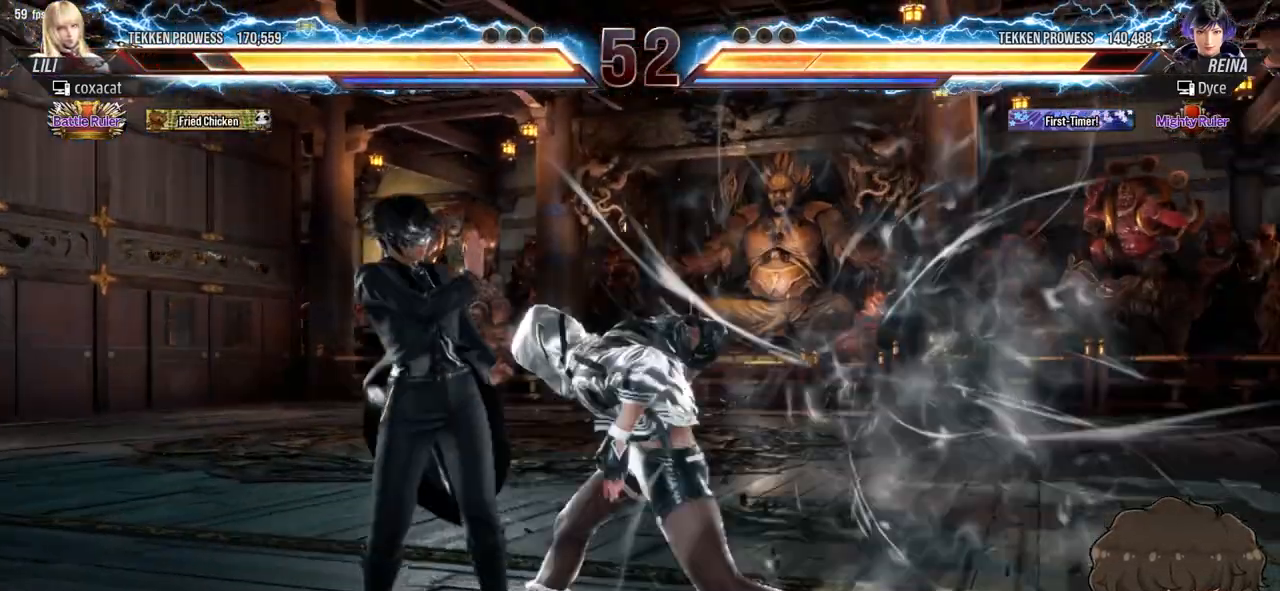
{"buttons": ["DPAD_RIGHT"], "events": [[100, "DPAD_RIGHT", "up"], [317, "DPAD_RIGHT", "down"]]}
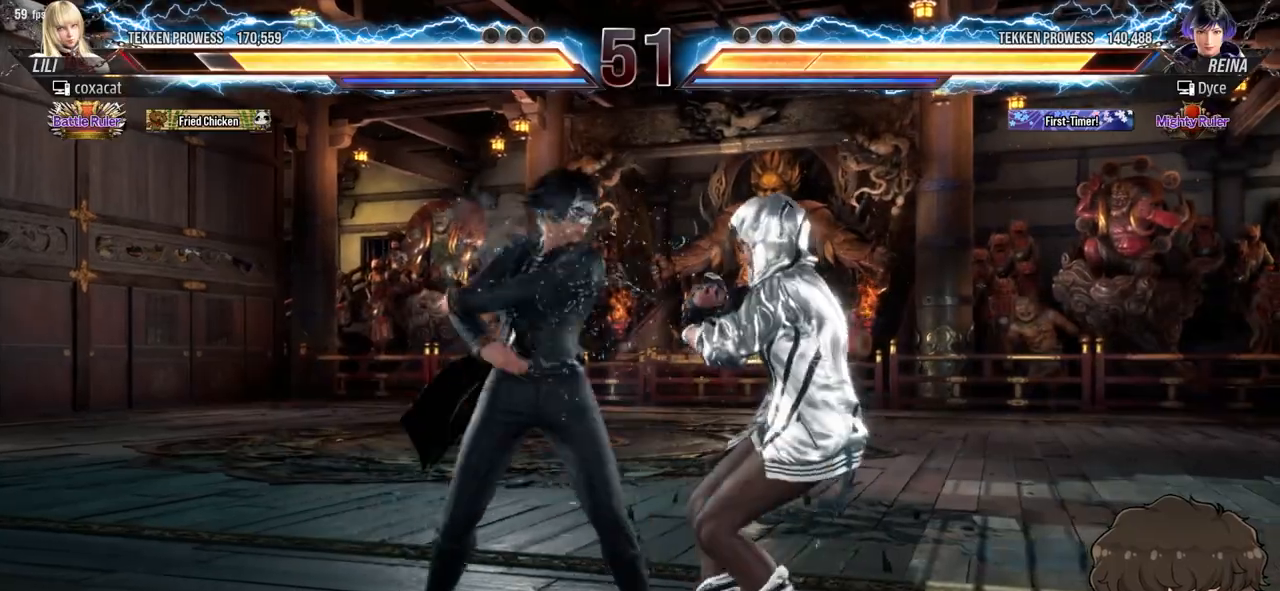
{"buttons": ["DPAD_DOWN", "DPAD_RIGHT"], "events": [[83, "DPAD_DOWN", "down"]]}
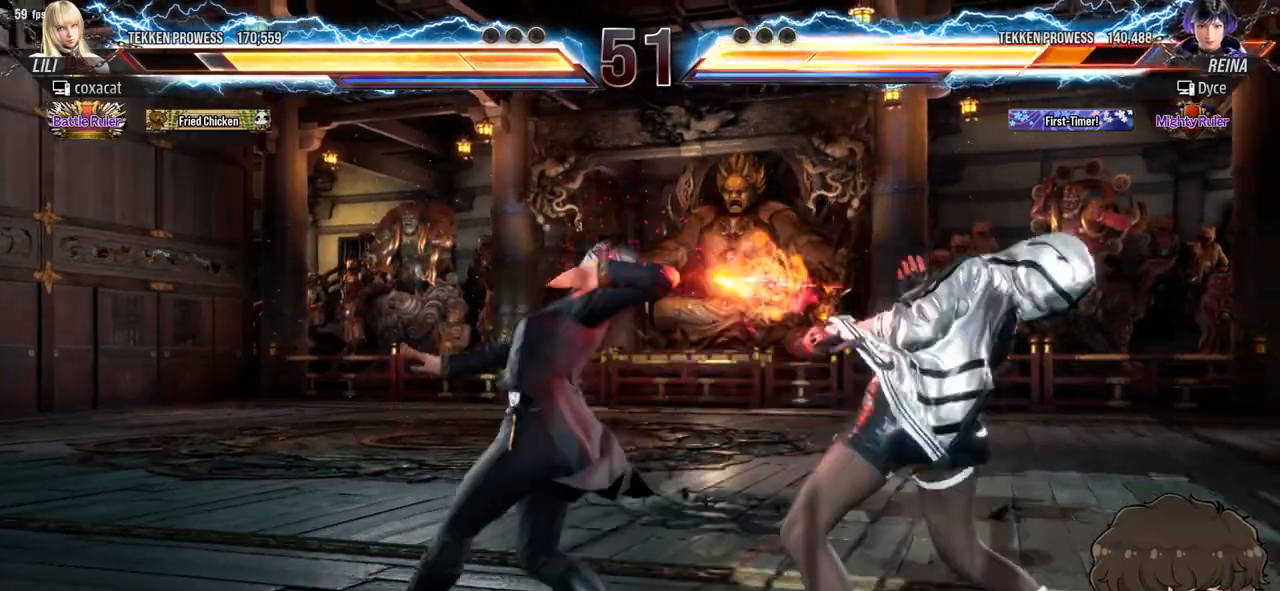
{"buttons": ["DPAD_DOWN", "DPAD_RIGHT"], "events": []}
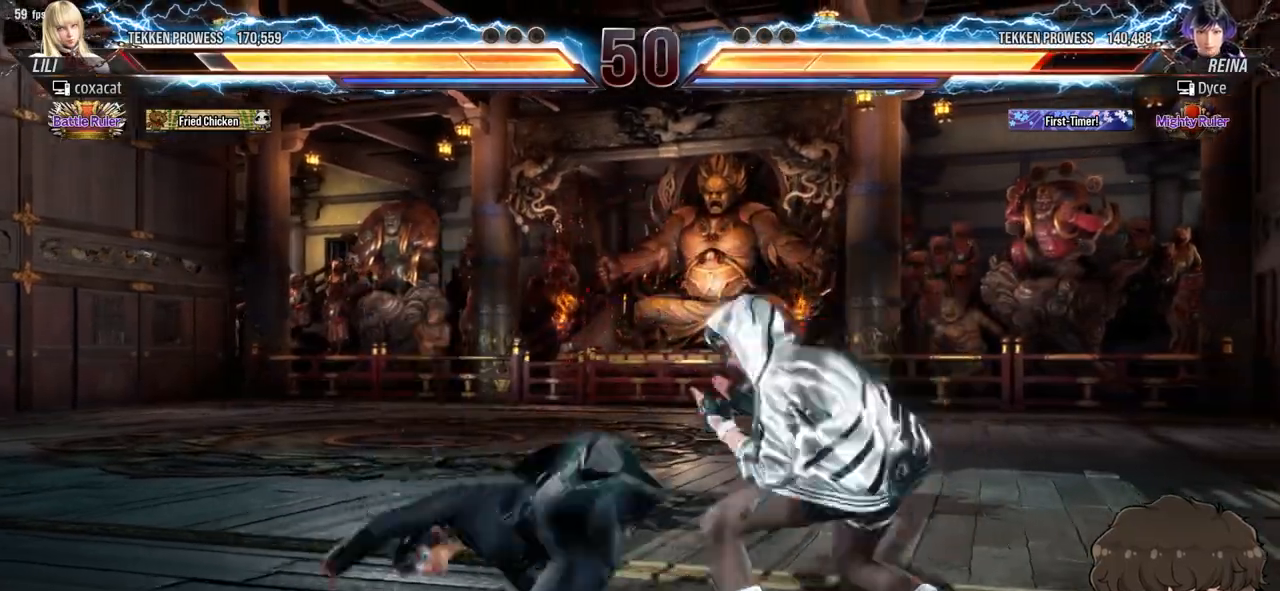
{"buttons": [], "events": [[183, "DPAD_DOWN", "up"], [233, "DPAD_RIGHT", "up"]]}
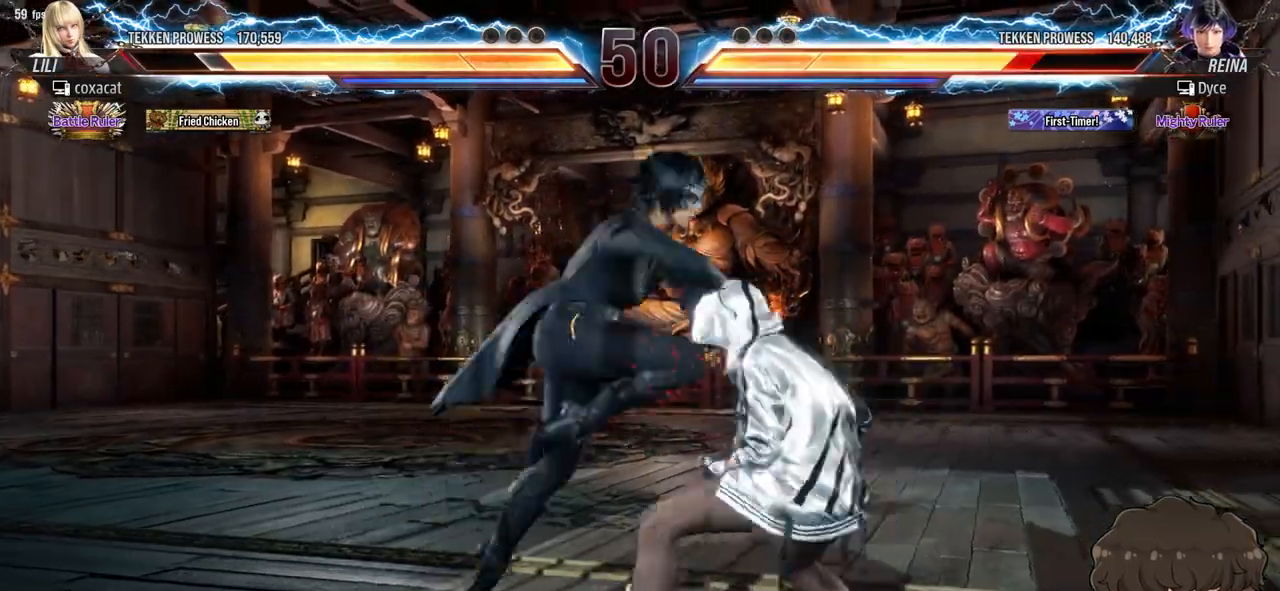
{"buttons": ["DPAD_RIGHT"], "events": [[17, "DPAD_RIGHT", "down"], [317, "DPAD_RIGHT", "up"], [450, "DPAD_RIGHT", "down"]]}
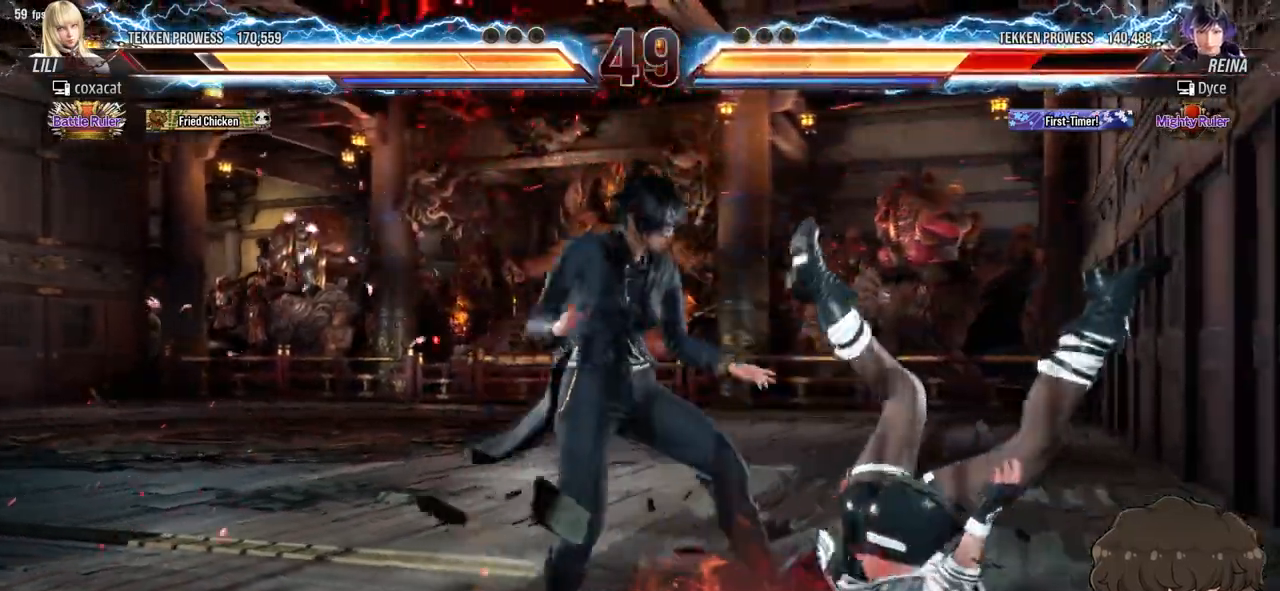
{"buttons": ["SQUARE", "TRIANGLE", "DPAD_RIGHT"], "events": [[17, "SQUARE", "down"], [17, "TRIANGLE", "down"], [67, "TRIANGLE", "up"], [83, "SQUARE", "up"], [117, "SQUARE", "down"], [117, "TRIANGLE", "down"], [167, "TRIANGLE", "up"], [217, "TRIANGLE", "down"], [283, "TRIANGLE", "up"], [300, "SQUARE", "up"], [333, "SQUARE", "down"], [333, "TRIANGLE", "down"], [400, "SQUARE", "up"], [400, "TRIANGLE", "up"], [433, "SQUARE", "down"], [433, "TRIANGLE", "down"]]}
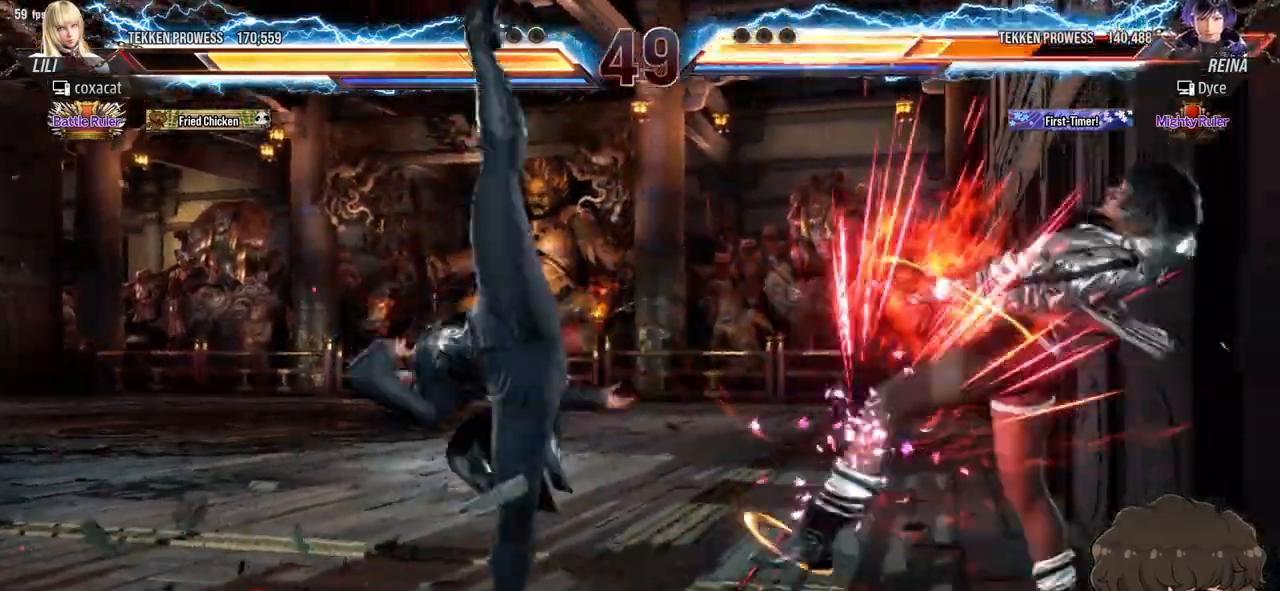
{"buttons": ["SQUARE", "TRIANGLE", "DPAD_RIGHT"], "events": [[17, "SQUARE", "up"], [17, "TRIANGLE", "up"], [50, "SQUARE", "down"], [50, "TRIANGLE", "down"], [117, "SQUARE", "up"], [117, "TRIANGLE", "up"], [167, "SQUARE", "down"], [167, "TRIANGLE", "down"], [233, "SQUARE", "up"], [233, "TRIANGLE", "up"], [283, "SQUARE", "down"], [283, "TRIANGLE", "down"], [350, "SQUARE", "up"], [350, "TRIANGLE", "up"], [383, "SQUARE", "down"], [400, "TRIANGLE", "down"], [450, "TRIANGLE", "up"], [467, "SQUARE", "up"], [500, "SQUARE", "down"], [500, "TRIANGLE", "down"]]}
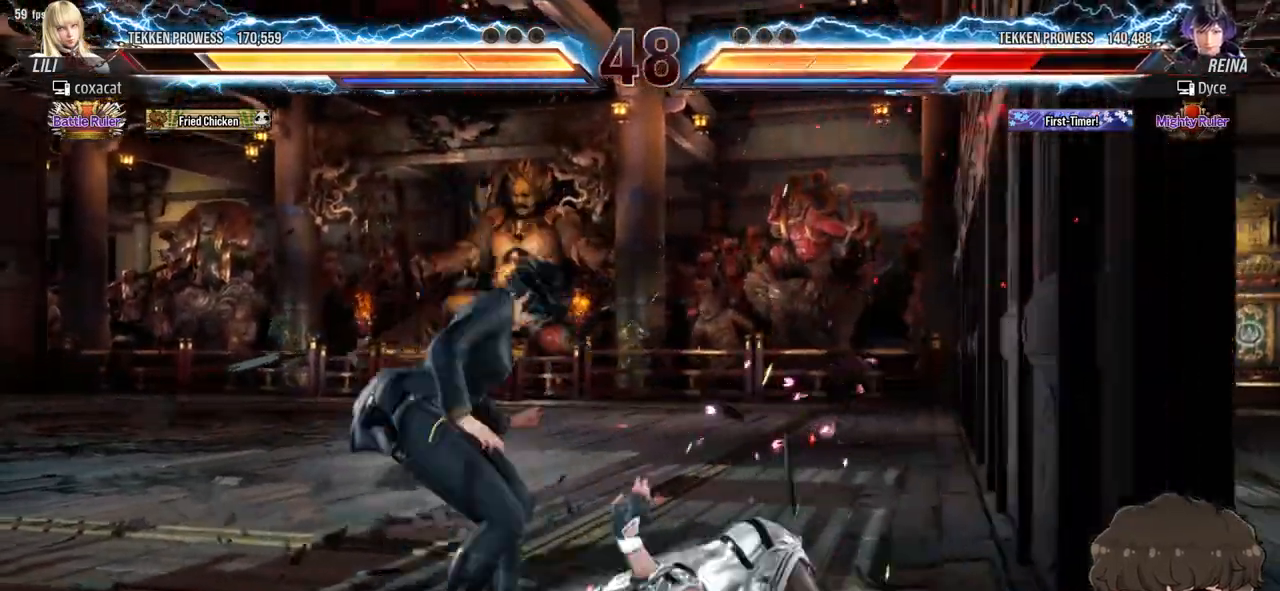
{"buttons": ["DPAD_RIGHT"], "events": [[67, "TRIANGLE", "up"], [117, "TRIANGLE", "down"], [200, "SQUARE", "up"], [200, "TRIANGLE", "up"]]}
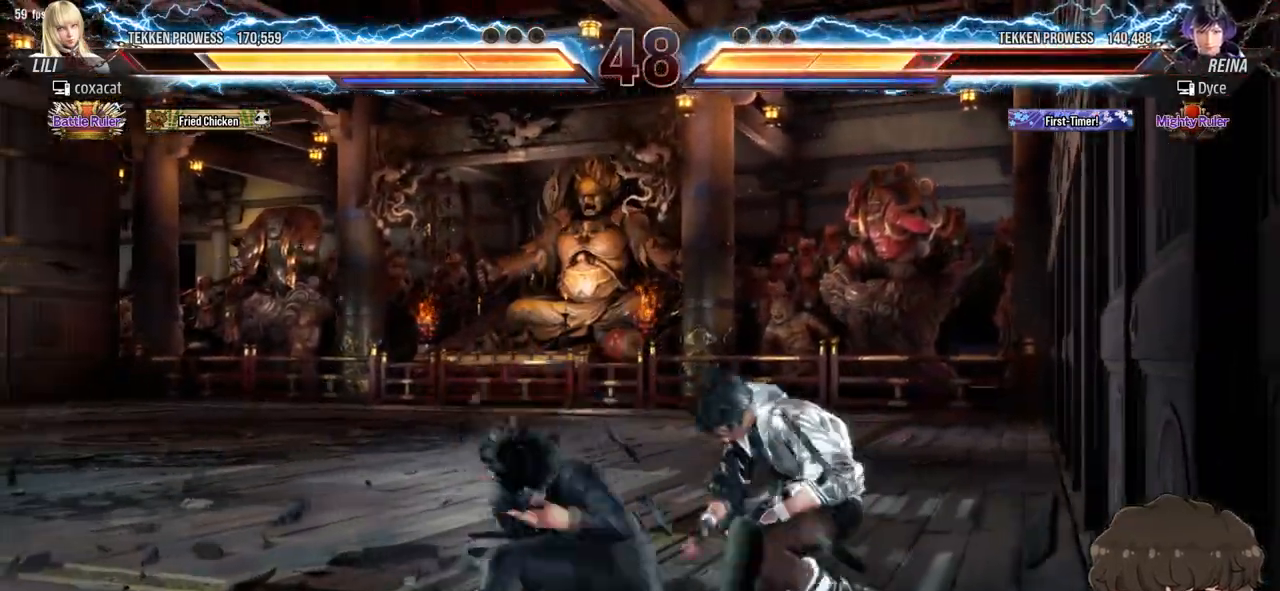
{"buttons": ["DPAD_RIGHT"], "events": [[400, "DPAD_RIGHT", "up"], [483, "DPAD_RIGHT", "down"]]}
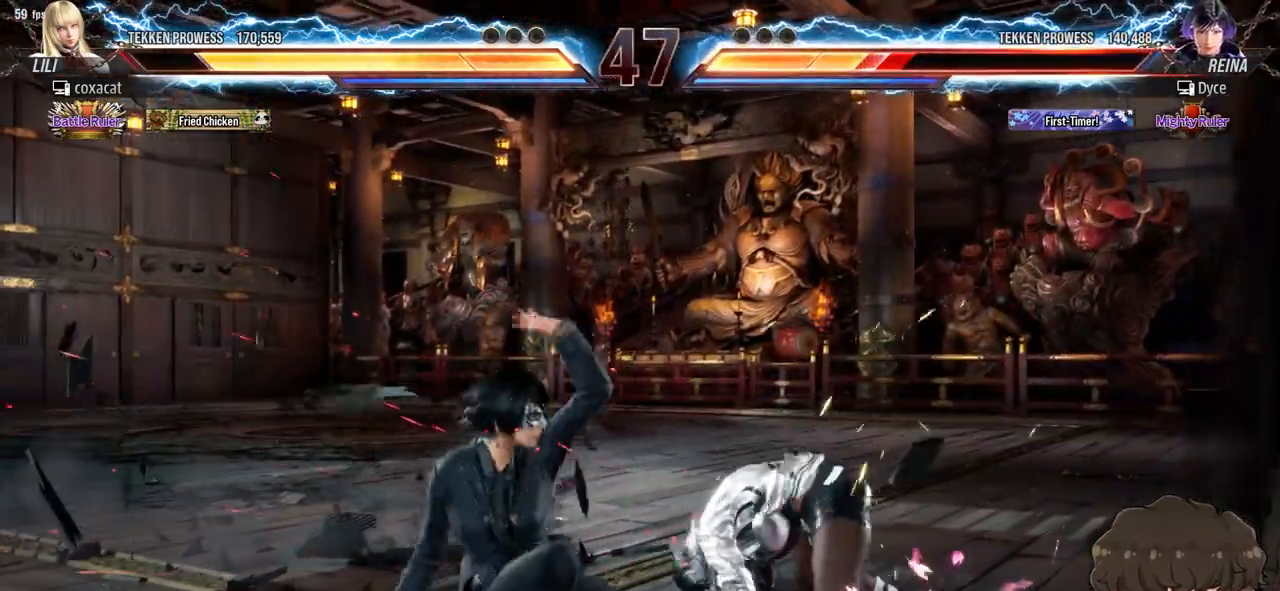
{"buttons": ["DPAD_RIGHT"], "events": [[117, "DPAD_DOWN", "down"], [417, "DPAD_DOWN", "up"]]}
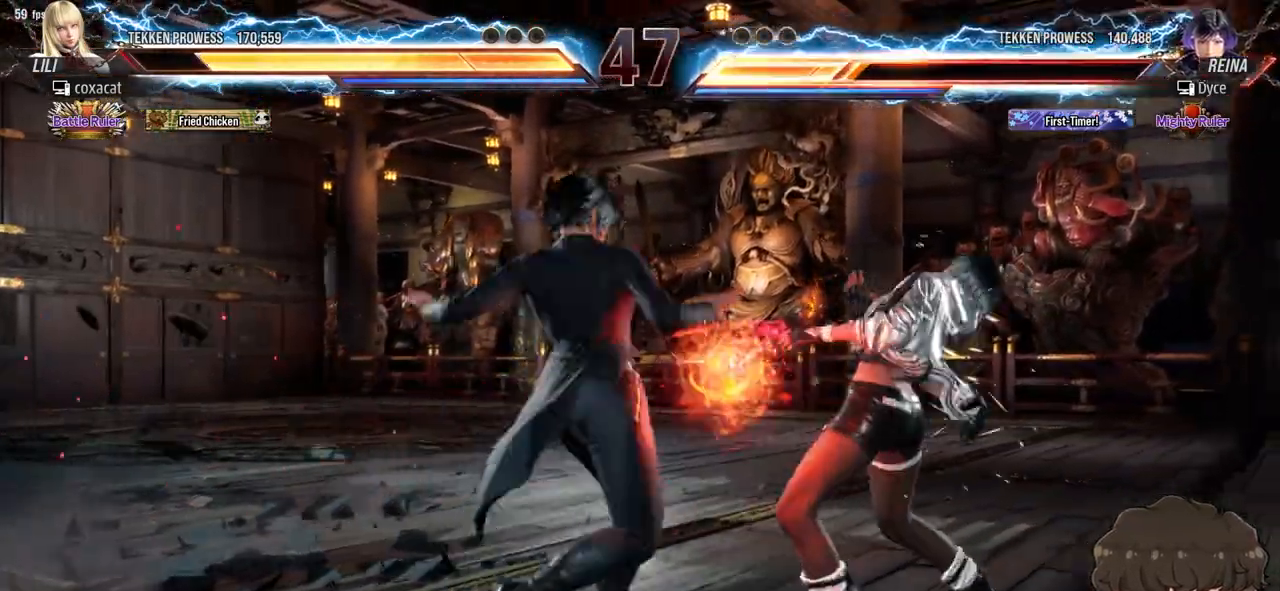
{"buttons": ["DPAD_RIGHT"], "events": []}
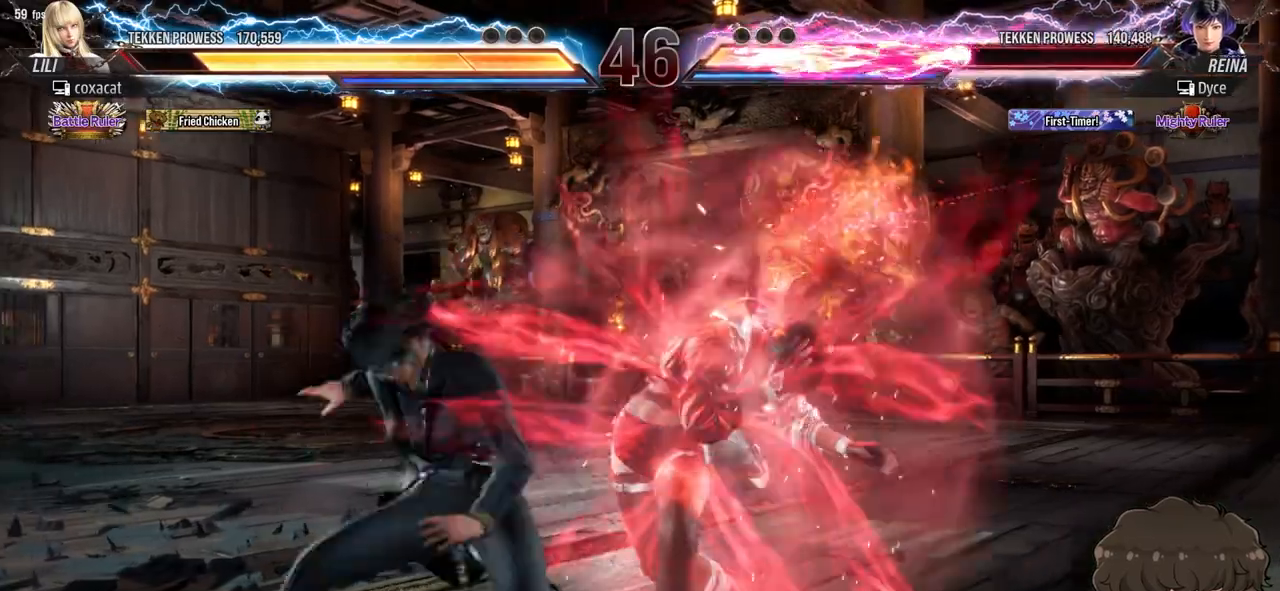
{"buttons": ["DPAD_RIGHT"], "events": []}
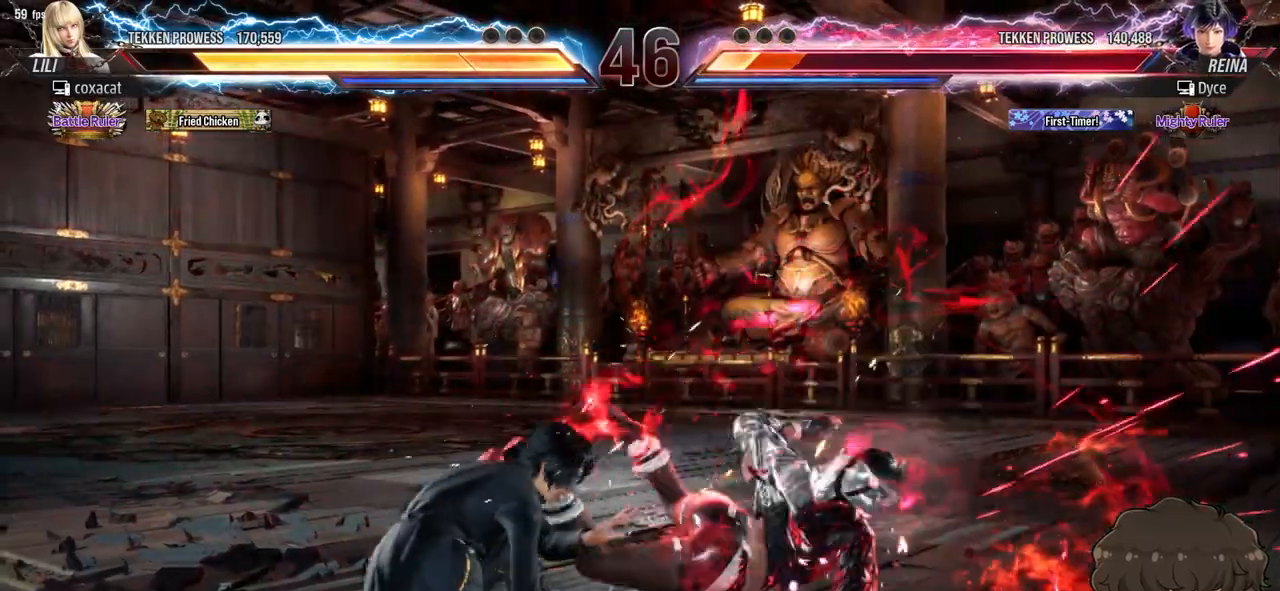
{"buttons": ["DPAD_RIGHT"], "events": [[167, "SQUARE", "down"], [167, "TRIANGLE", "down"], [217, "SQUARE", "up"], [217, "TRIANGLE", "up"], [267, "SQUARE", "down"], [267, "TRIANGLE", "down"], [333, "TRIANGLE", "up"], [367, "TRIANGLE", "down"], [450, "SQUARE", "up"], [450, "TRIANGLE", "up"]]}
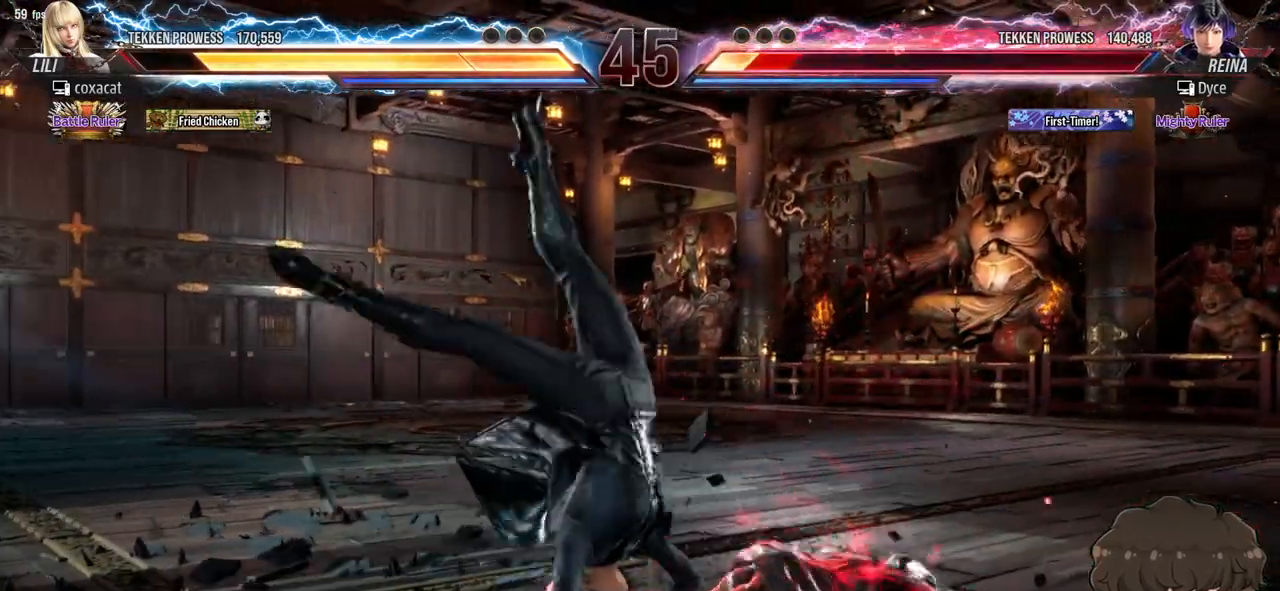
{"buttons": ["DPAD_RIGHT"], "events": []}
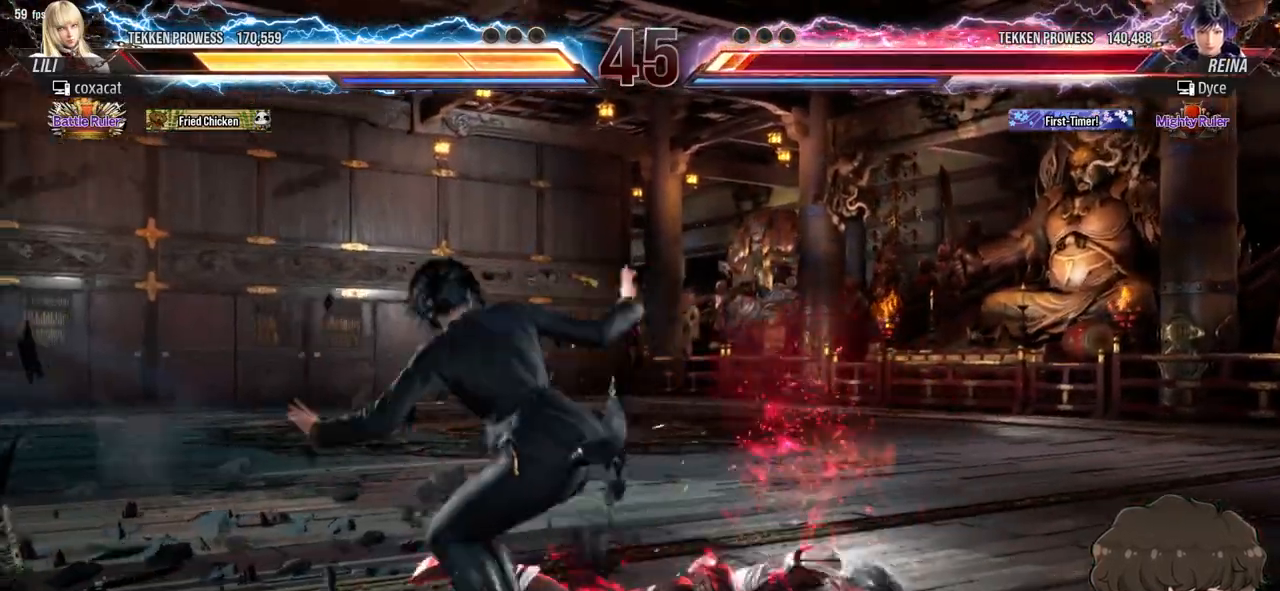
{"buttons": ["DPAD_RIGHT"], "events": []}
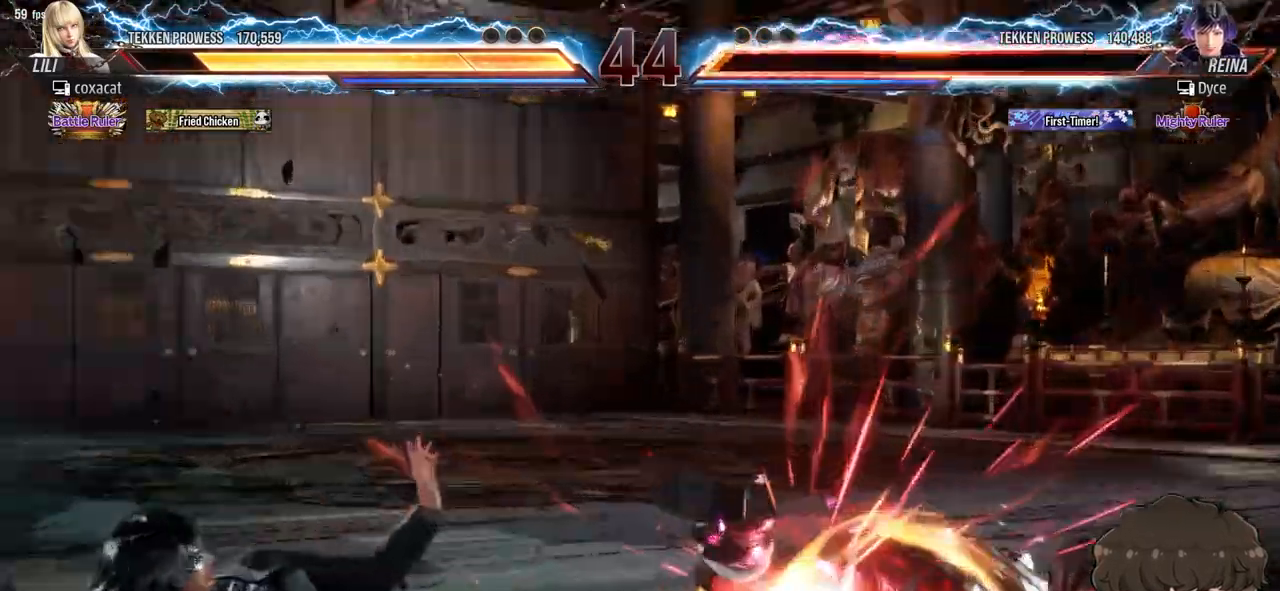
{"buttons": [], "events": [[383, "DPAD_RIGHT", "up"]]}
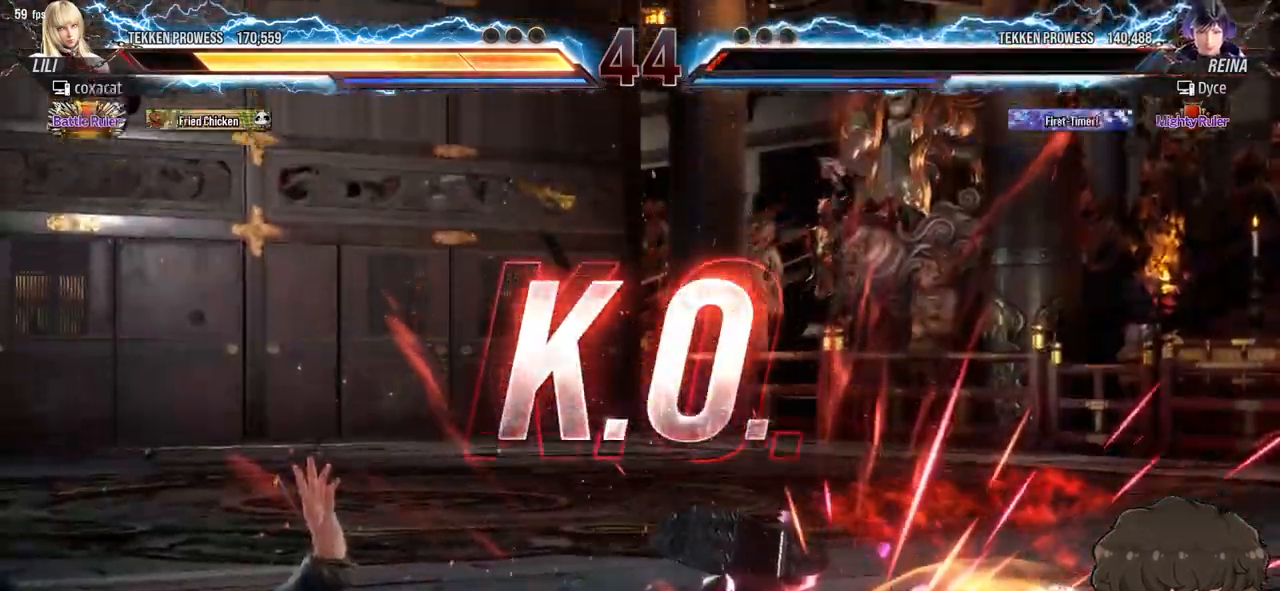
{"buttons": [], "events": []}
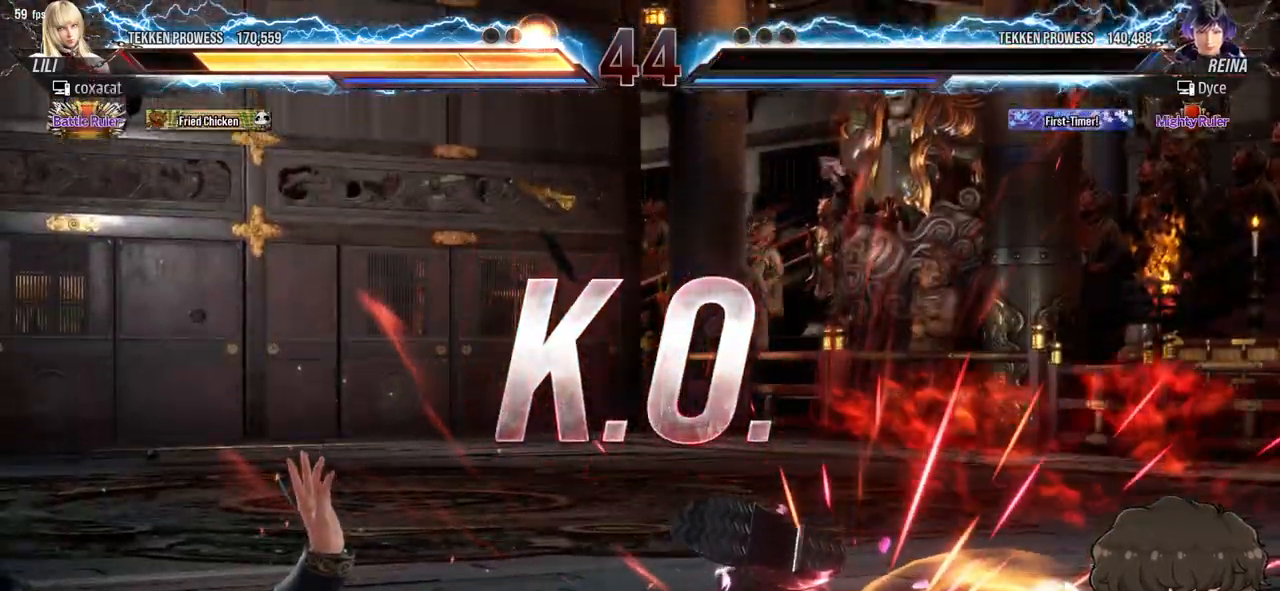
{"buttons": [], "events": []}
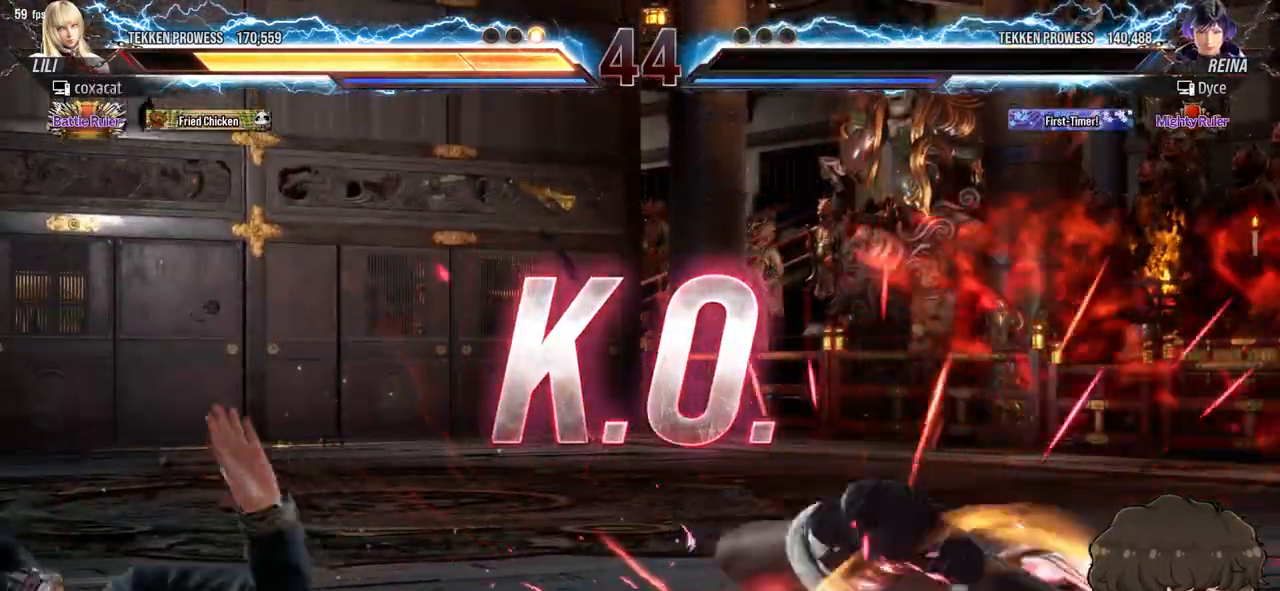
{"buttons": ["SQUARE", "TRIANGLE", "DPAD_RIGHT"], "events": [[33, "SQUARE", "down"], [33, "TRIANGLE", "down"], [83, "TRIANGLE", "up"], [100, "SQUARE", "up"], [150, "DPAD_RIGHT", "down"], [150, "SQUARE", "down"], [150, "TRIANGLE", "down"], [200, "SQUARE", "up"], [200, "TRIANGLE", "up"], [250, "SQUARE", "down"], [250, "TRIANGLE", "down"], [317, "TRIANGLE", "up"], [350, "TRIANGLE", "down"], [417, "TRIANGLE", "up"], [433, "SQUARE", "up"], [467, "SQUARE", "down"], [467, "TRIANGLE", "down"]]}
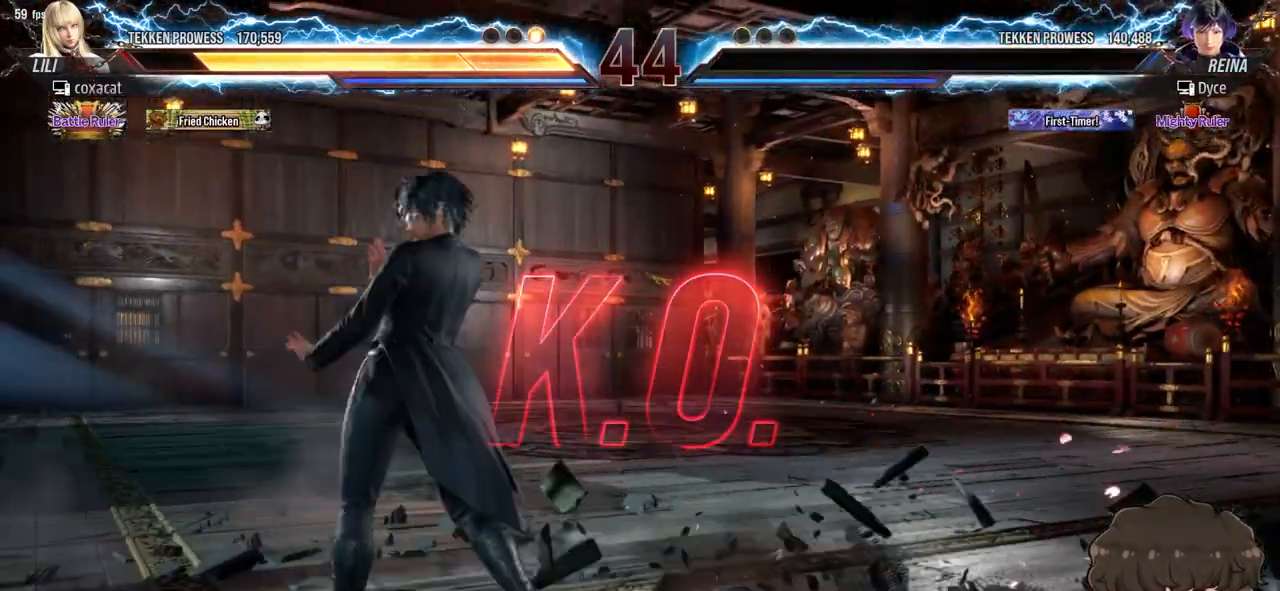
{"buttons": [], "events": [[33, "TRIANGLE", "up"], [50, "SQUARE", "up"], [67, "SQUARE", "down"], [67, "TRIANGLE", "down"], [117, "DPAD_RIGHT", "up"], [133, "TRIANGLE", "up"], [150, "SQUARE", "up"]]}
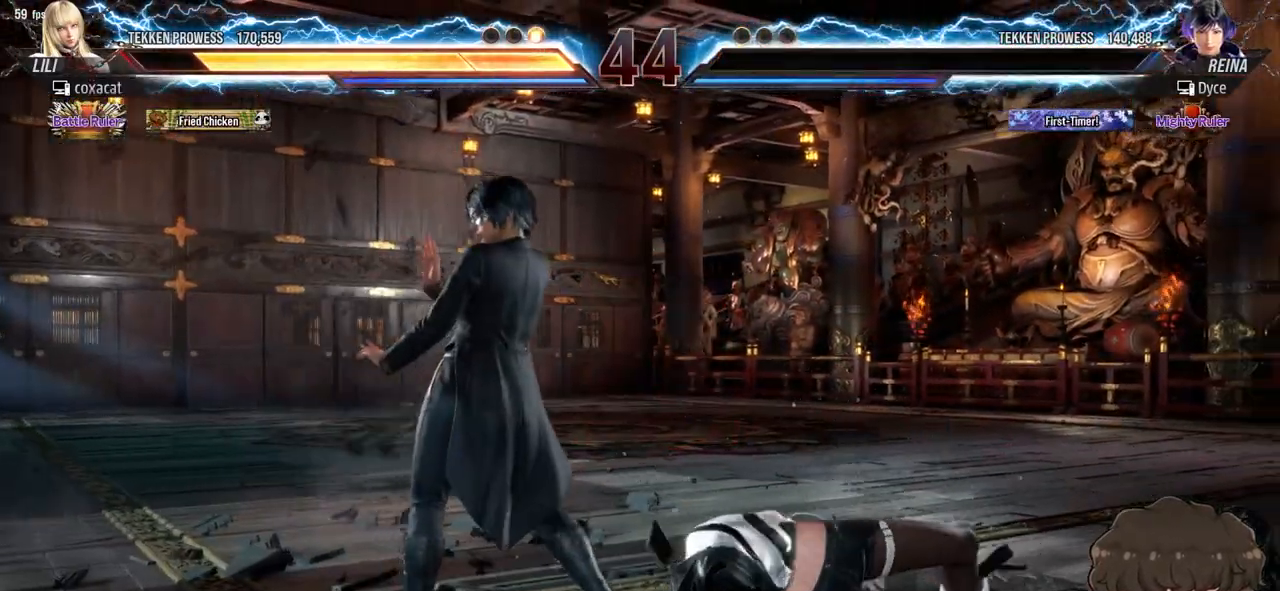
{"buttons": [], "events": [[83, "TRIANGLE", "down"], [117, "SQUARE", "down"], [217, "SQUARE", "up"], [233, "TRIANGLE", "up"], [317, "TRIANGLE", "down"], [383, "TRIANGLE", "up"]]}
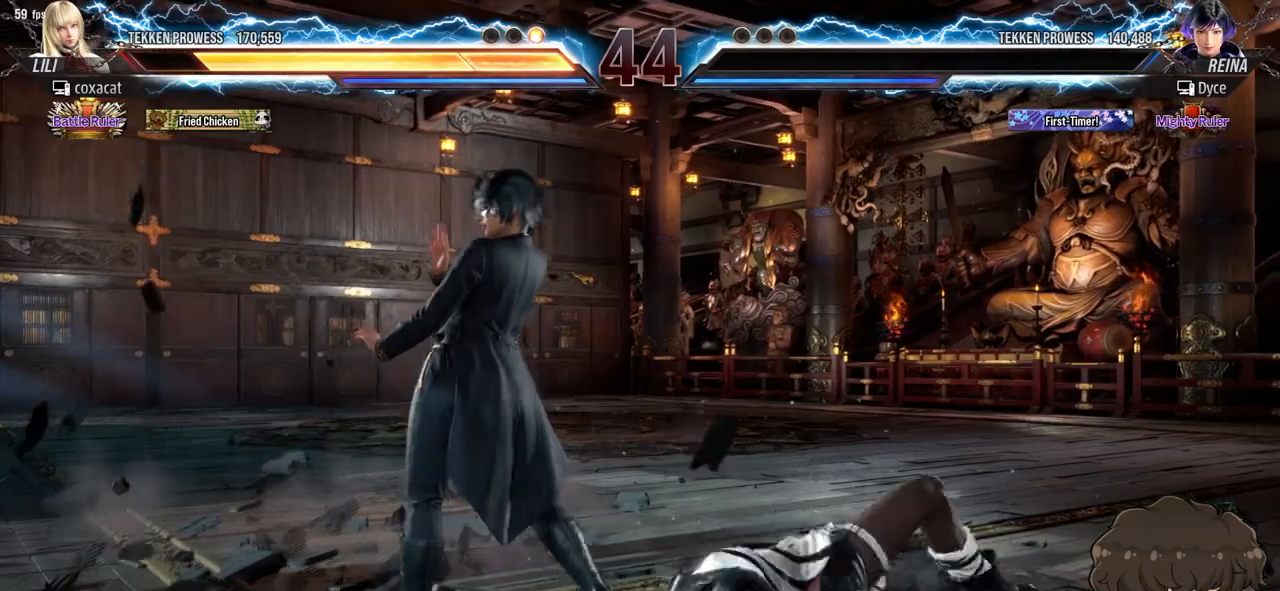
{"buttons": [], "events": []}
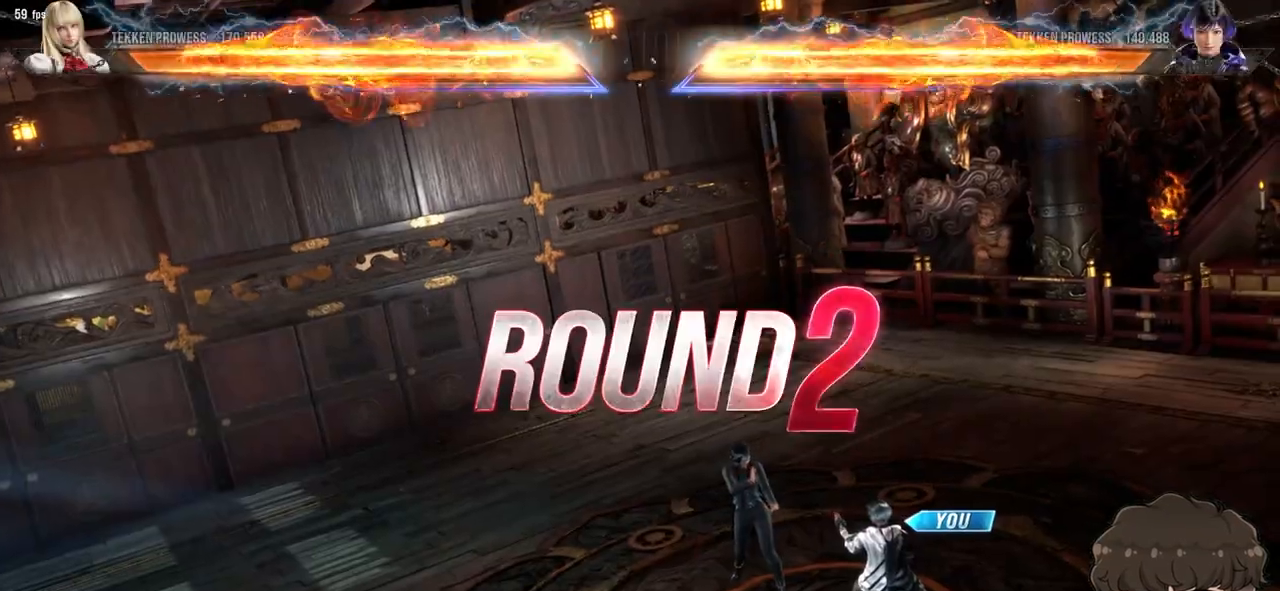
{"buttons": ["DPAD_UP"], "events": [[217, "DPAD_UP", "down"]]}